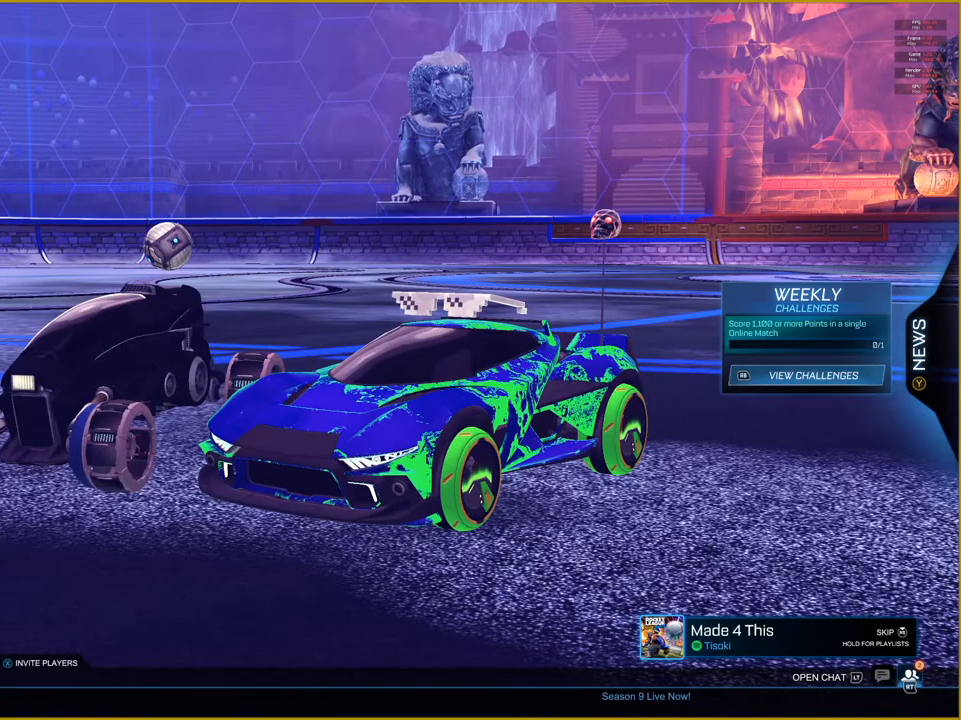
Gameplay with a controller (PlayStation layout); each line is a JSON object with the inputs held at the frame after it (dt_ms = milliseconds from this image to that frame). "events" lists button and stick changes between this image and that frame as [ms after this image, input, new state], when the widget could be followed in between.
{"dt_ms": 500, "buttons": ["CROSS"], "left_stick": "center", "right_stick": "center", "events": [[367, "left_stick", "up-right"], [417, "CROSS", "down"], [450, "left_stick", "up-left"], [500, "left_stick", "center"]]}
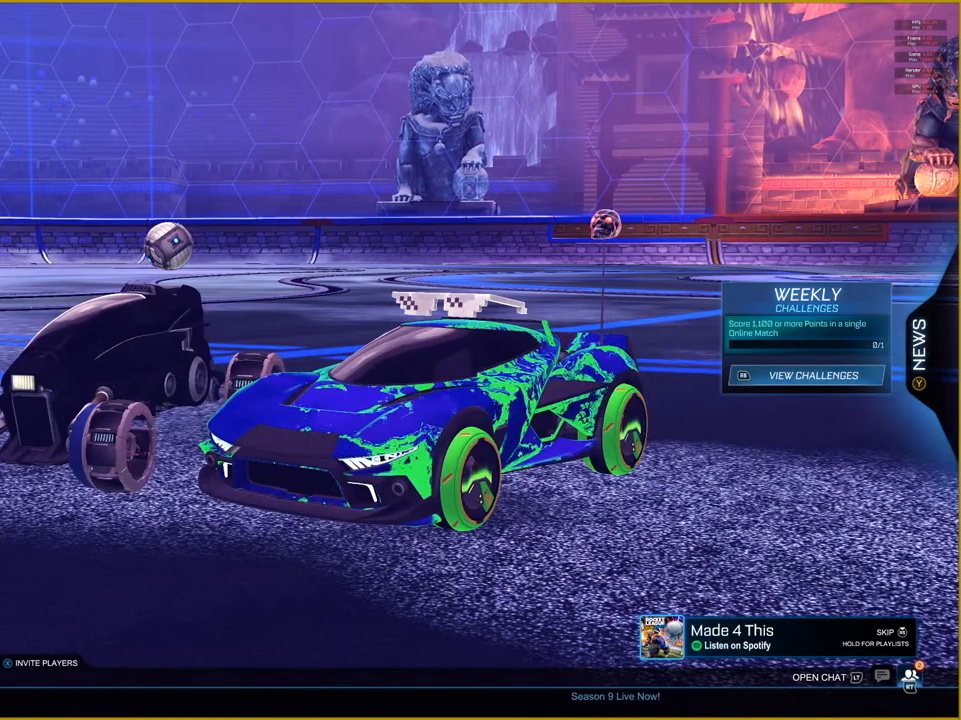
{"dt_ms": 500, "buttons": [], "left_stick": "center", "right_stick": "center", "events": [[100, "CROSS", "up"]]}
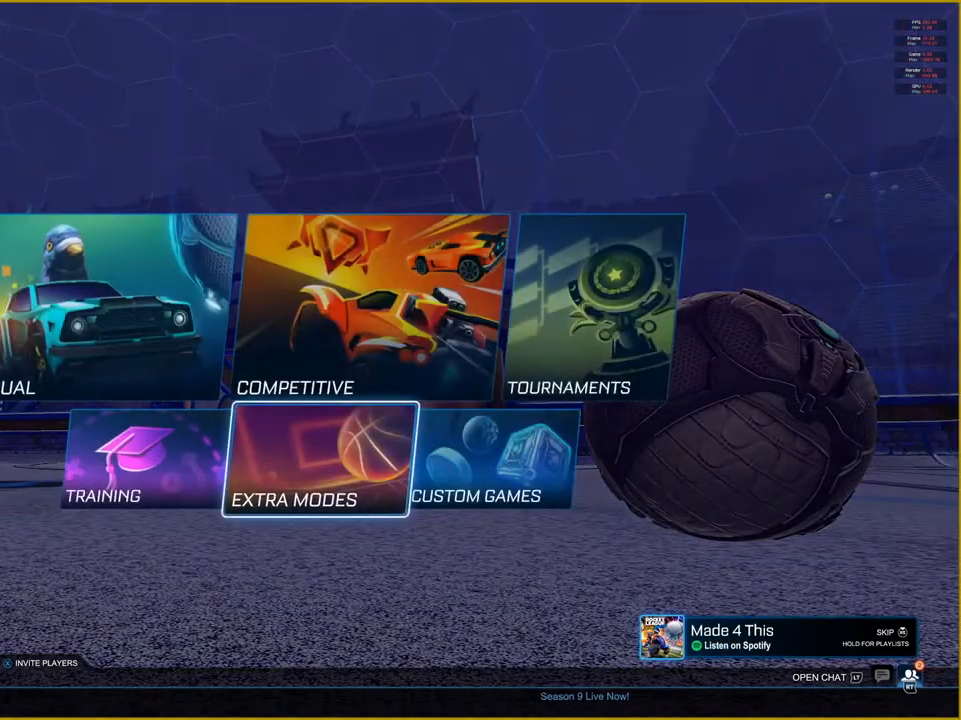
{"dt_ms": 500, "buttons": [], "left_stick": "center", "right_stick": "center", "events": [[283, "CROSS", "down"], [367, "CROSS", "up"]]}
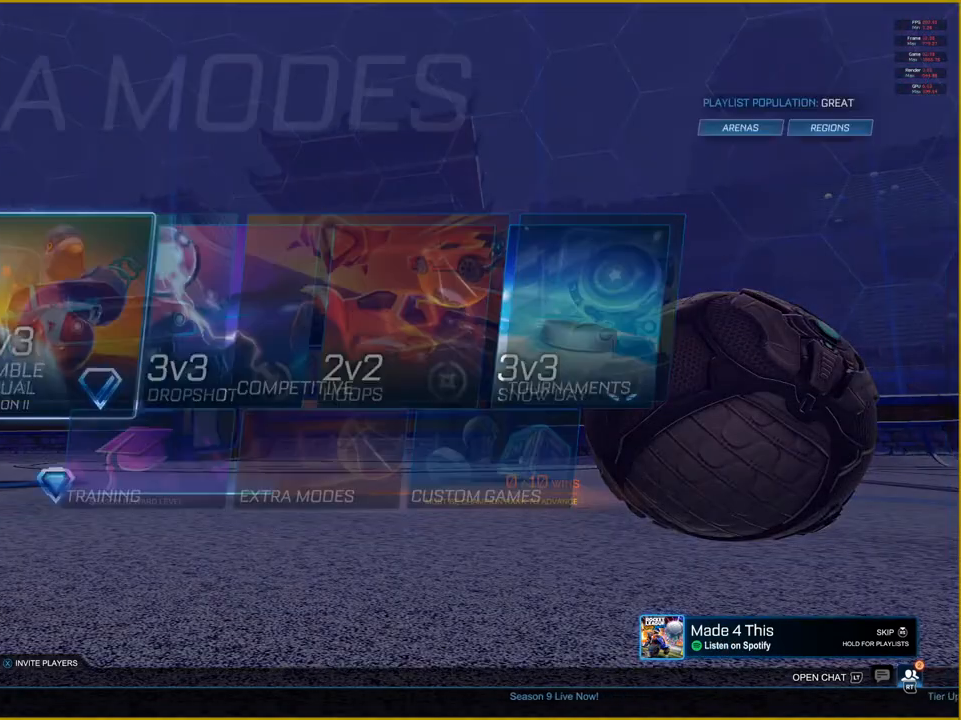
{"dt_ms": 500, "buttons": [], "left_stick": "center", "right_stick": "center", "events": []}
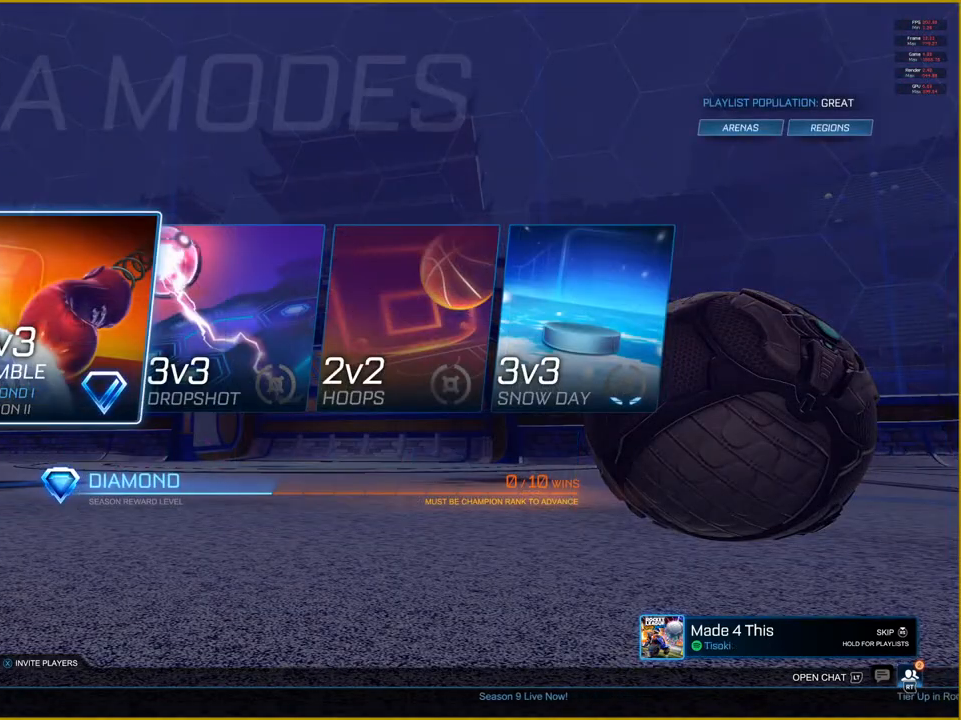
{"dt_ms": 500, "buttons": [], "left_stick": "center", "right_stick": "center", "events": [[300, "CROSS", "down"], [400, "CROSS", "up"]]}
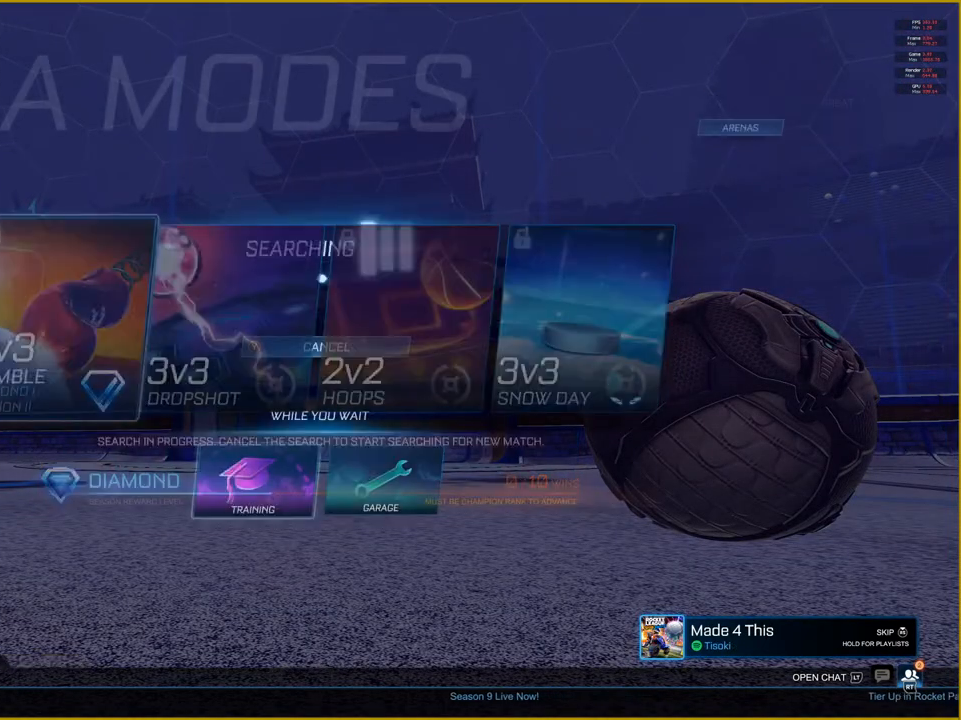
{"dt_ms": 500, "buttons": [], "left_stick": "center", "right_stick": "center", "events": []}
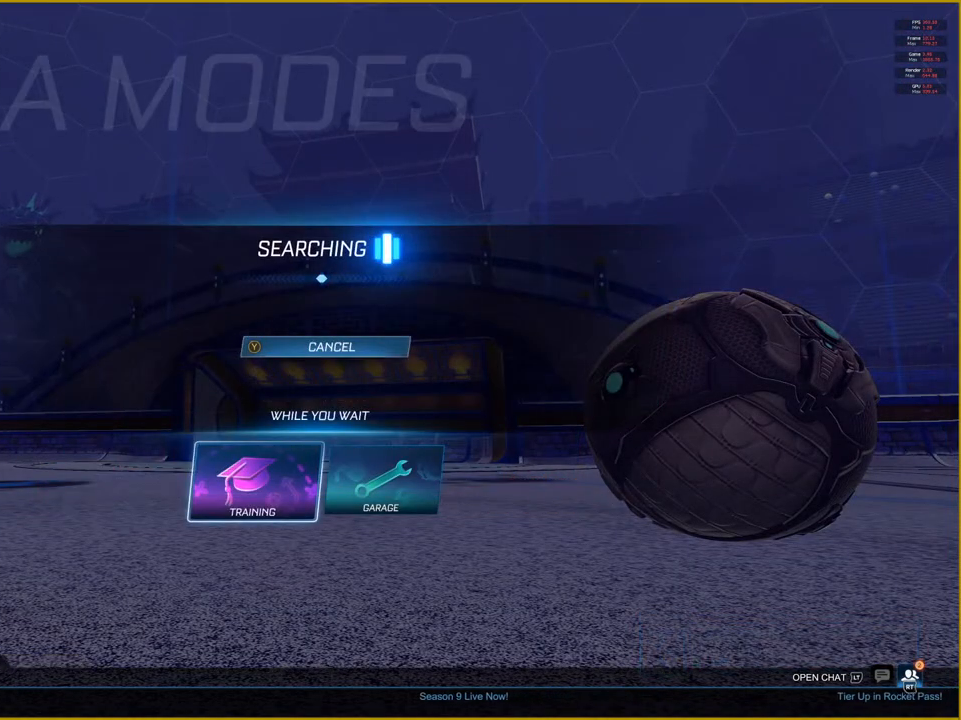
{"dt_ms": 500, "buttons": [], "left_stick": "center", "right_stick": "center", "events": [[283, "CROSS", "down"], [317, "CROSS", "up"]]}
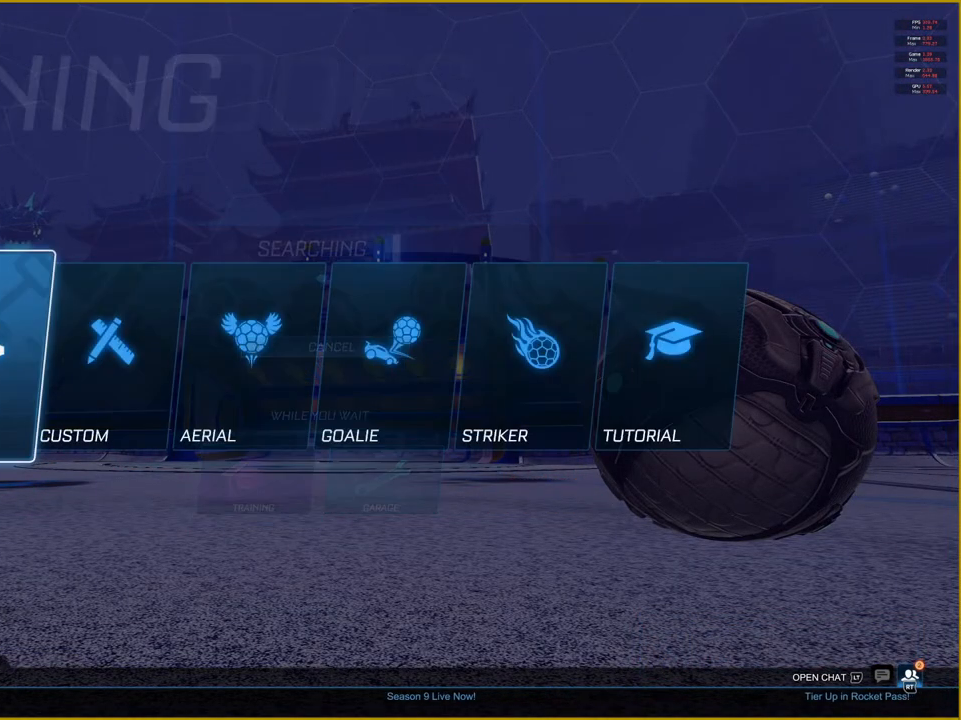
{"dt_ms": 500, "buttons": [], "left_stick": "center", "right_stick": "center", "events": [[233, "CROSS", "down"], [283, "CROSS", "up"]]}
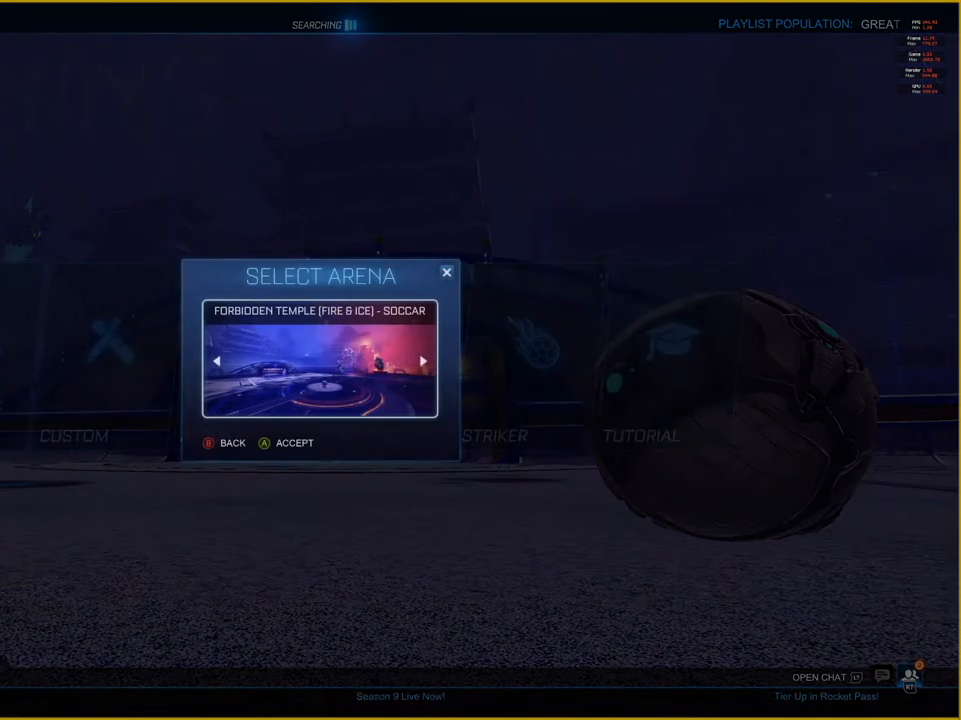
{"dt_ms": 500, "buttons": [], "left_stick": "center", "right_stick": "center", "events": []}
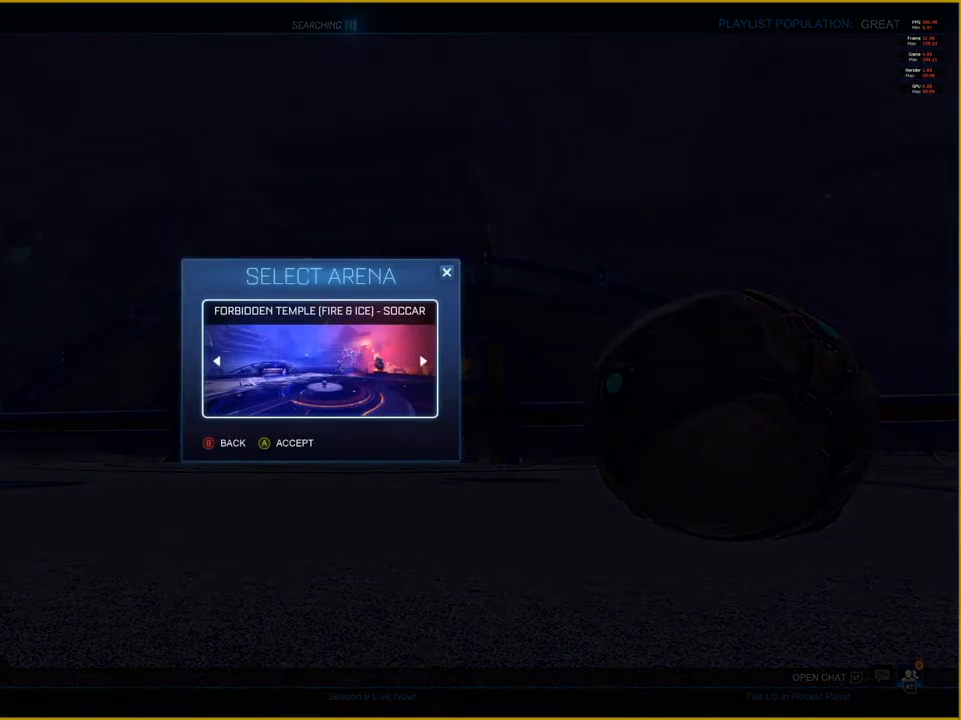
{"dt_ms": 1000, "buttons": ["R2"], "left_stick": "center", "right_stick": "center"}
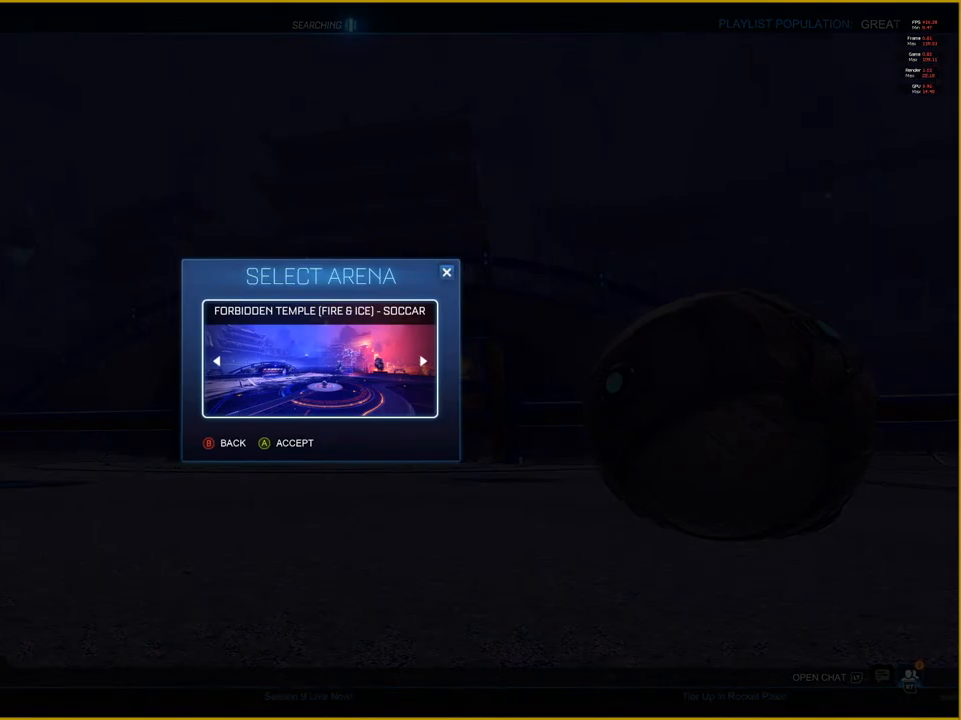
{"dt_ms": 500, "buttons": [], "left_stick": "center", "right_stick": "center", "events": [[183, "CROSS", "down"], [283, "CROSS", "up"], [400, "CROSS", "down"], [450, "R2", "up"], [483, "CROSS", "up"]]}
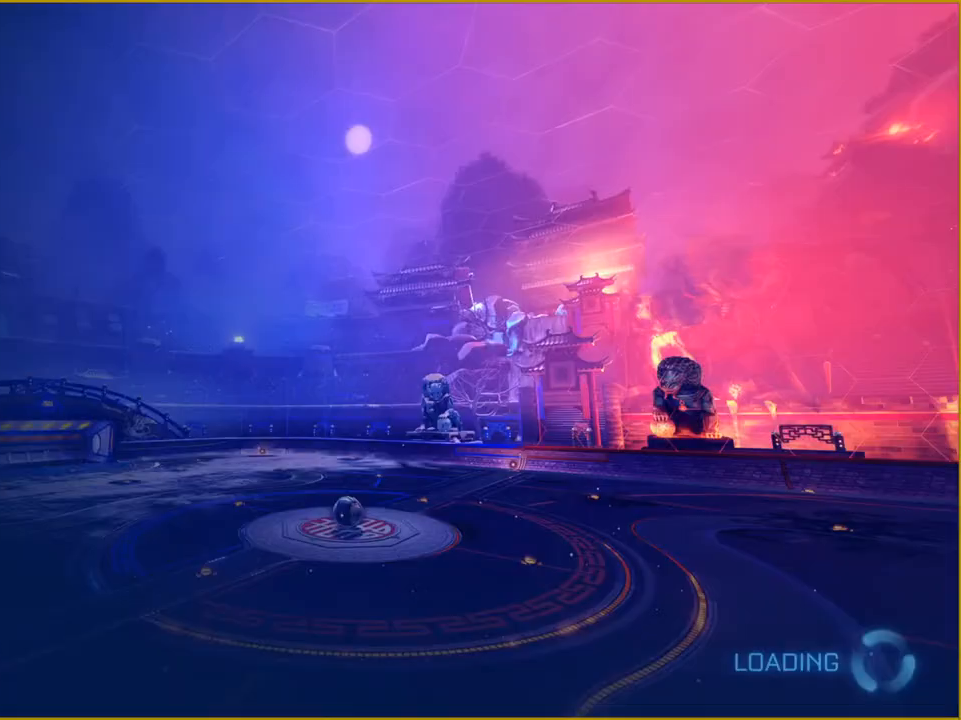
{"dt_ms": 500, "buttons": [], "left_stick": "center", "right_stick": "center", "events": [[100, "CROSS", "down"], [217, "CROSS", "up"]]}
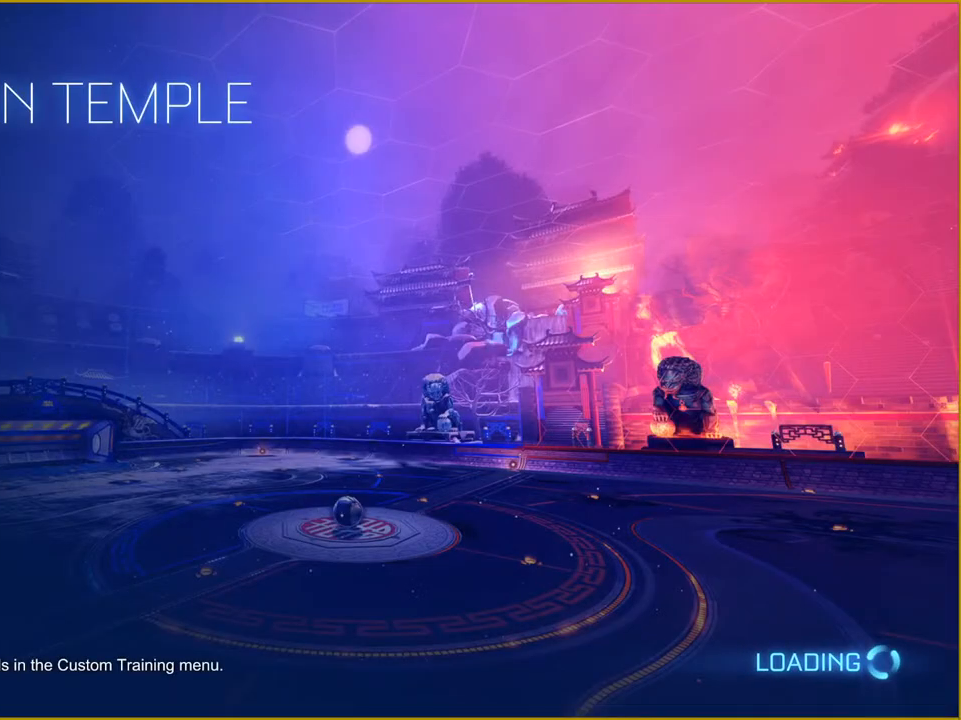
{"dt_ms": 500, "buttons": [], "left_stick": "center", "right_stick": "center", "events": []}
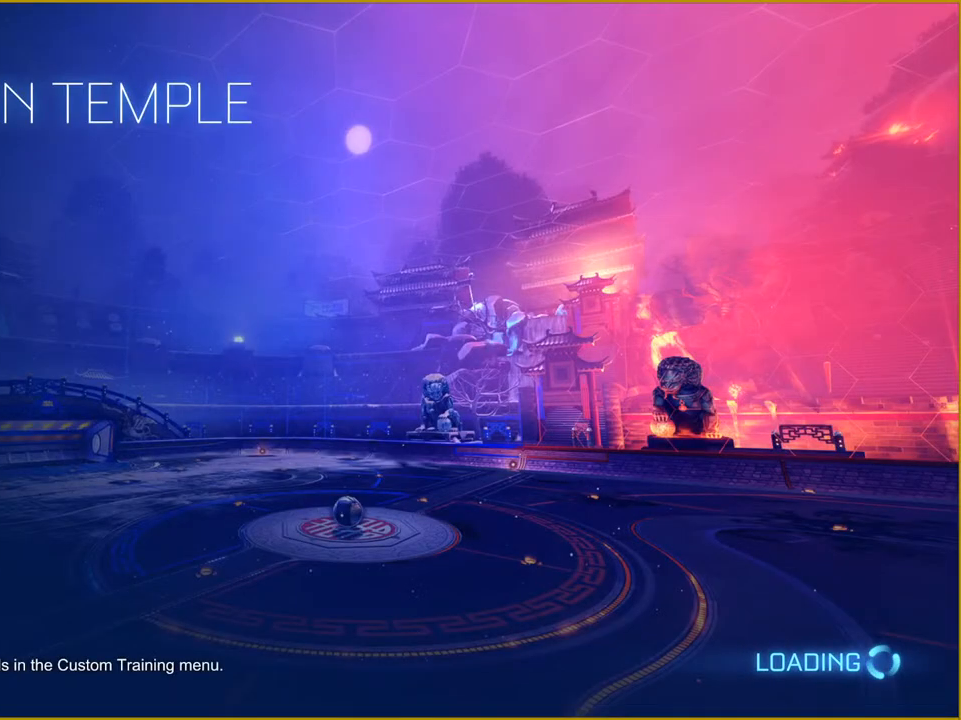
{"dt_ms": 500, "buttons": [], "left_stick": "center", "right_stick": "center", "events": []}
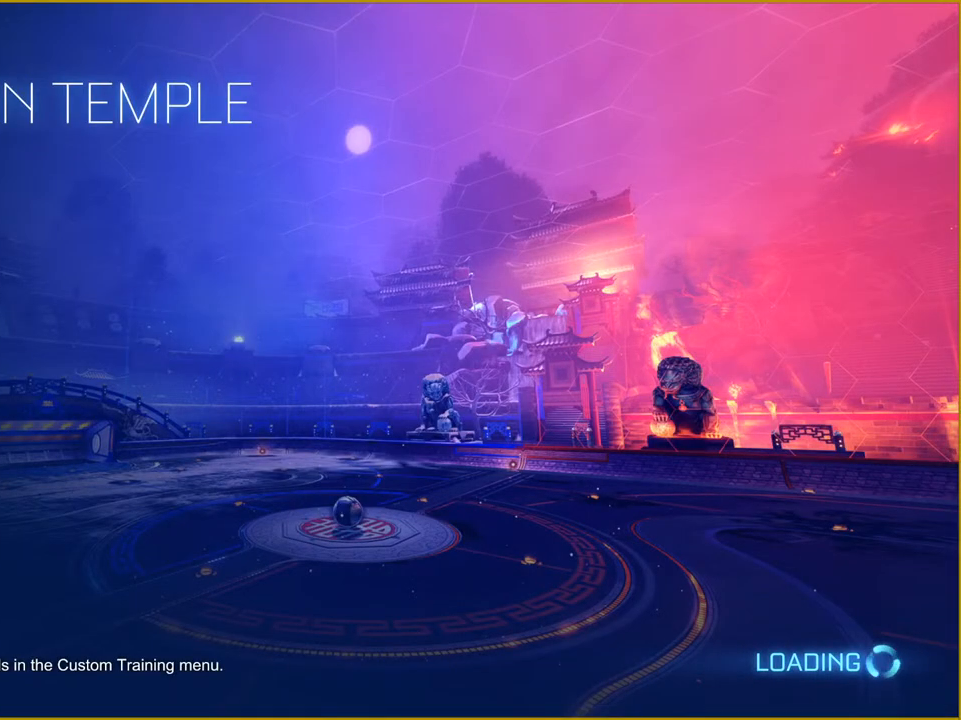
{"dt_ms": 500, "buttons": ["R2"], "left_stick": "center", "right_stick": "center", "events": [[167, "R2", "down"]]}
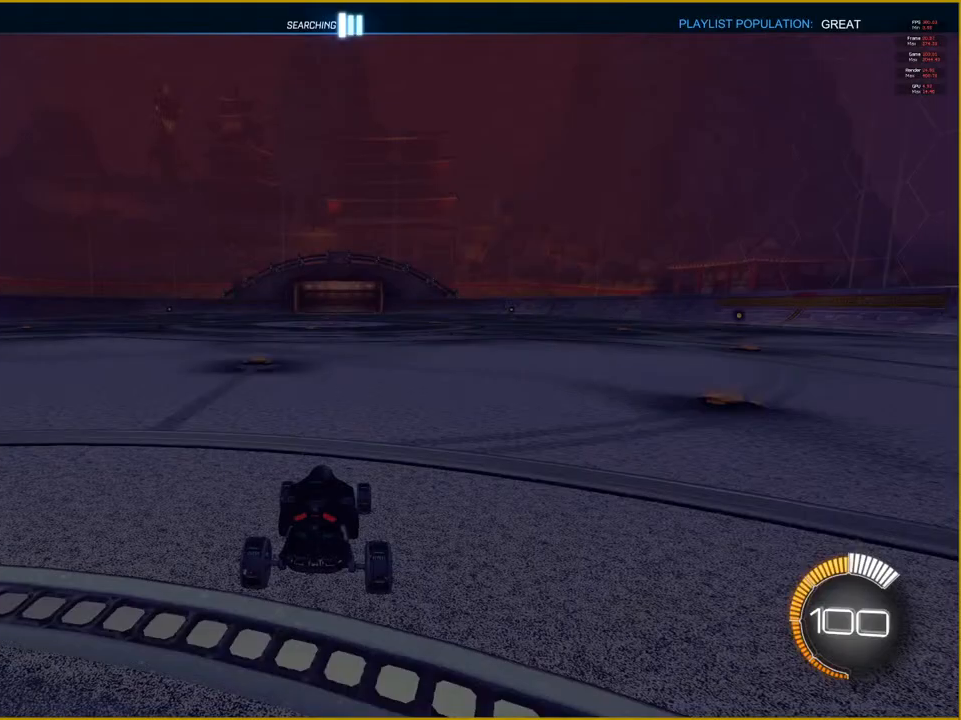
{"dt_ms": 500, "buttons": ["R1", "R2"], "left_stick": "center", "right_stick": "center", "events": [[350, "R1", "down"]]}
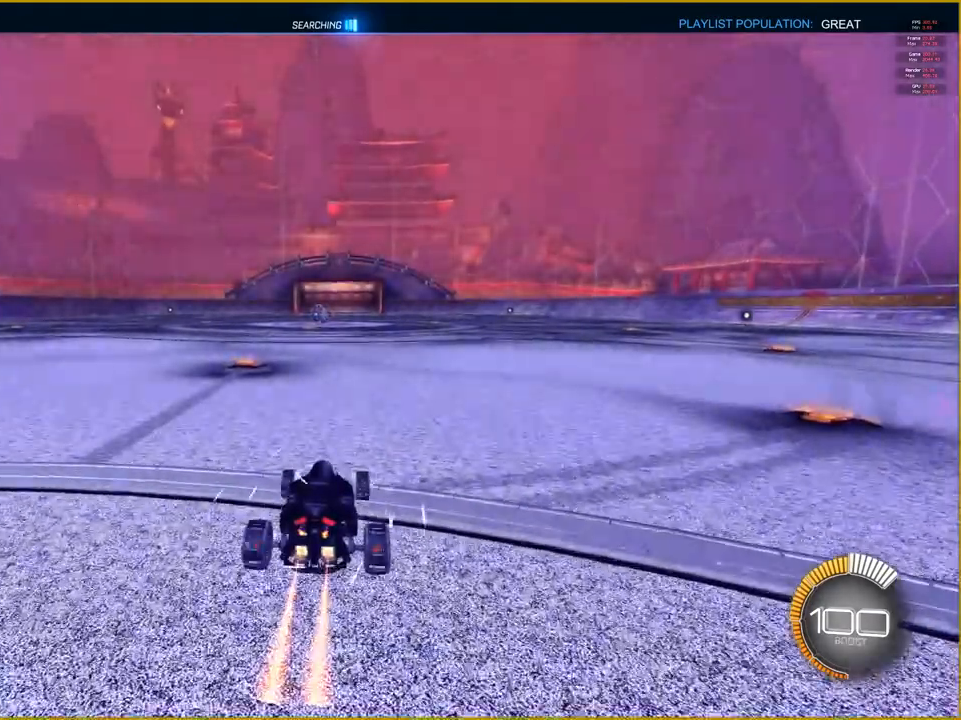
{"dt_ms": 500, "buttons": ["R1", "R2"], "left_stick": "right", "right_stick": "center", "events": [[117, "left_stick", "left"], [267, "left_stick", "center"], [467, "left_stick", "right"]]}
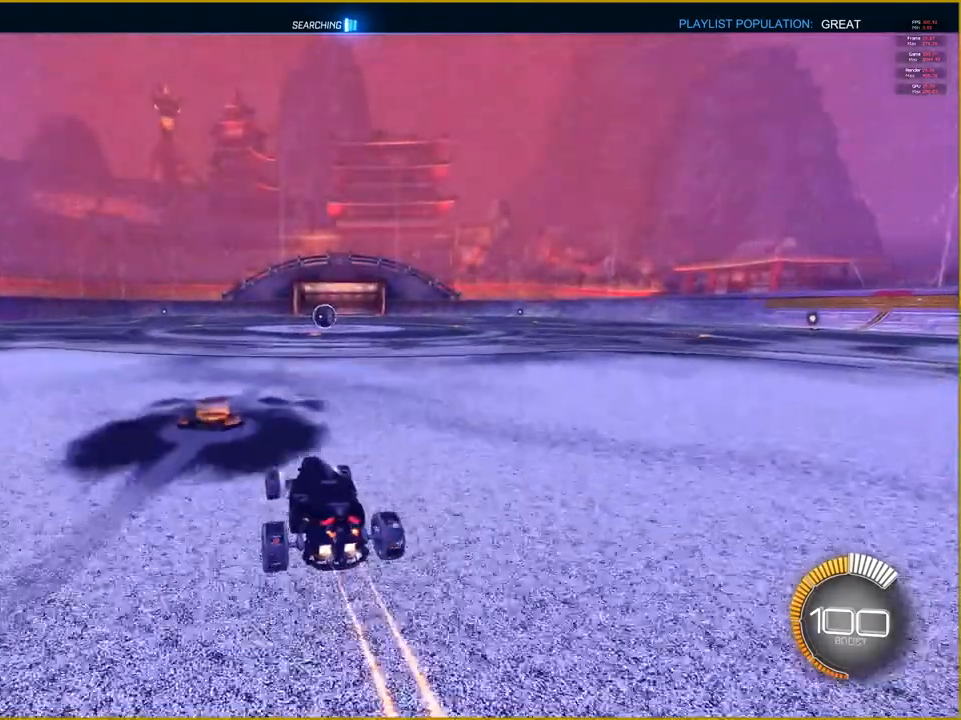
{"dt_ms": 500, "buttons": ["R1", "R2"], "left_stick": "center", "right_stick": "center", "events": [[100, "left_stick", "center"], [350, "left_stick", "left"], [417, "left_stick", "center"]]}
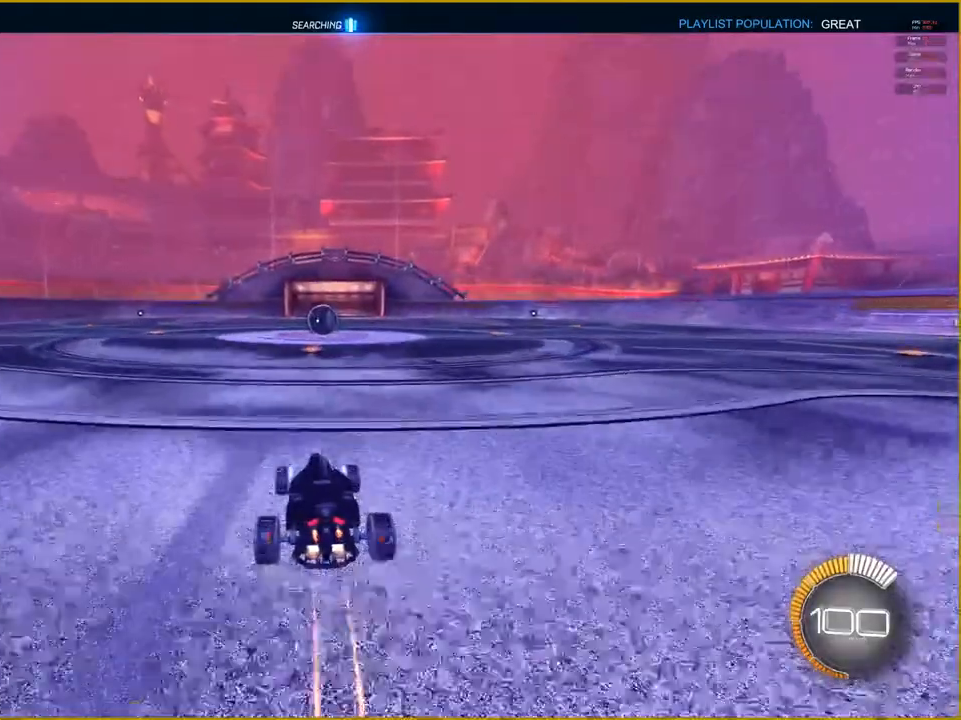
{"dt_ms": 500, "buttons": ["R1", "R2"], "left_stick": "left", "right_stick": "center", "events": [[133, "left_stick", "right"], [250, "left_stick", "center"], [450, "left_stick", "left"]]}
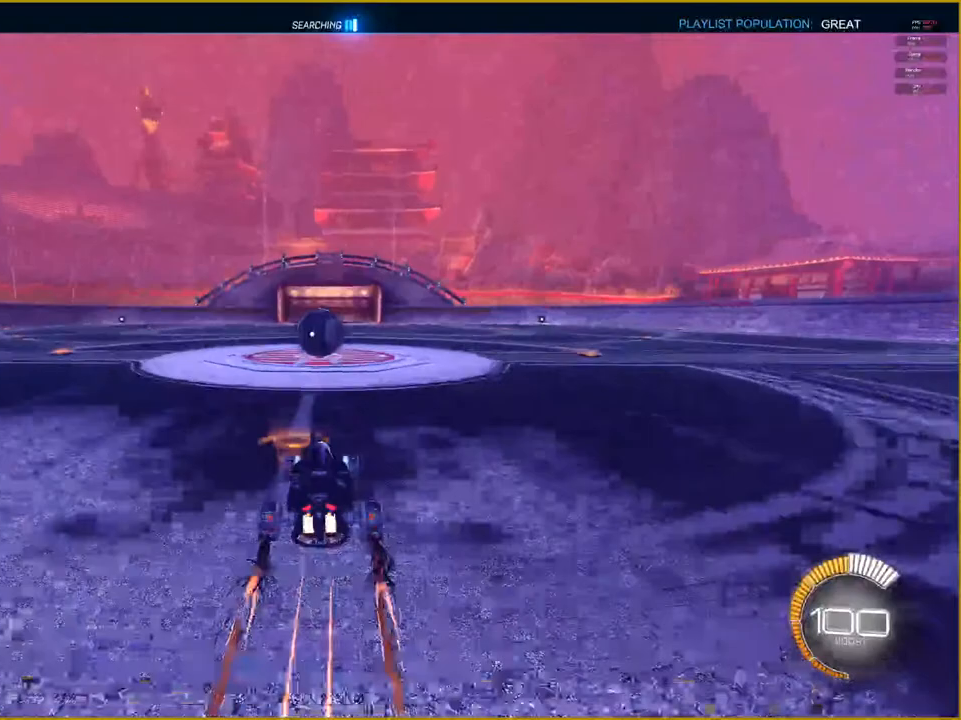
{"dt_ms": 500, "buttons": ["R2"], "left_stick": "right", "right_stick": "center", "events": [[33, "left_stick", "center"], [250, "left_stick", "right"], [300, "R1", "up"]]}
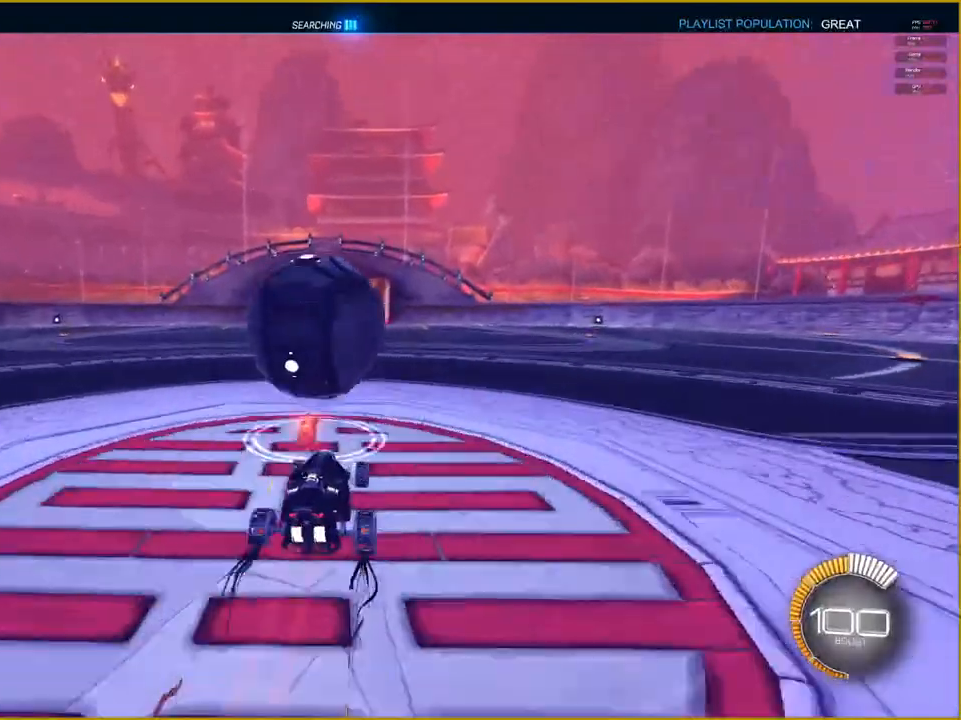
{"dt_ms": 500, "buttons": [], "left_stick": "center", "right_stick": "center", "events": [[417, "R2", "up"], [450, "left_stick", "center"]]}
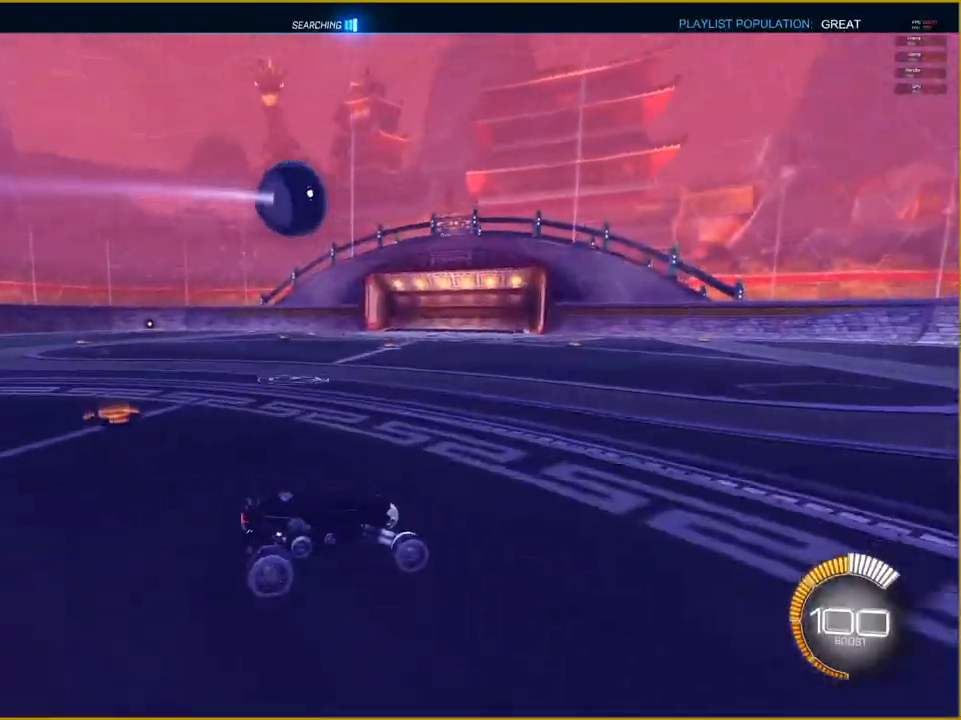
{"dt_ms": 500, "buttons": [], "left_stick": "left", "right_stick": "center", "events": [[83, "left_stick", "left"]]}
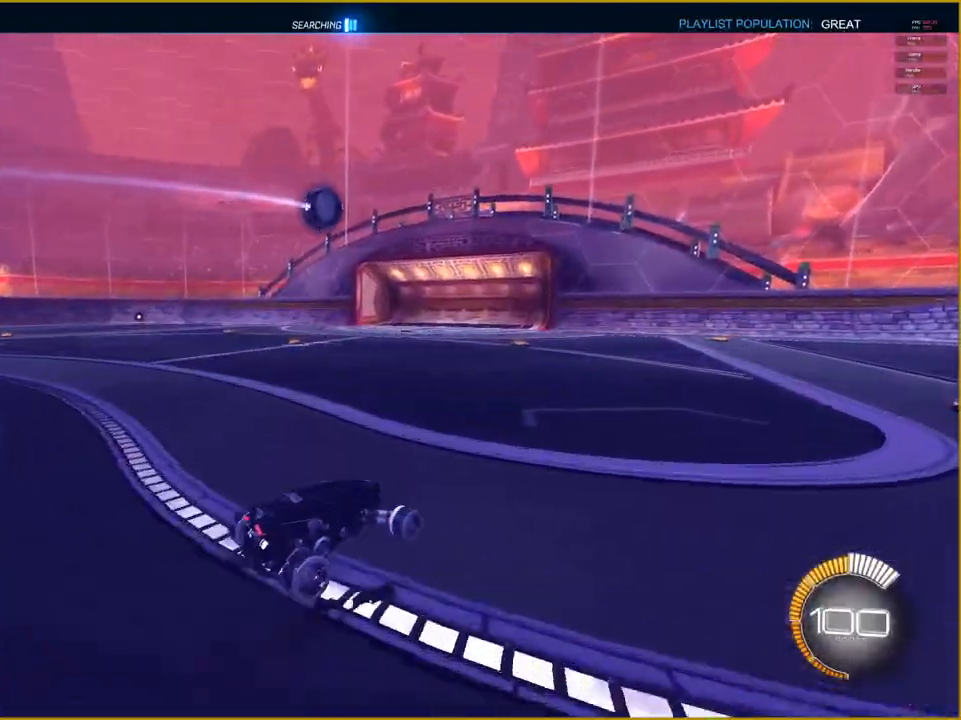
{"dt_ms": 500, "buttons": ["R2"], "left_stick": "center", "right_stick": "center", "events": [[17, "left_stick", "center"], [217, "left_stick", "left"], [433, "R2", "down"], [433, "left_stick", "center"]]}
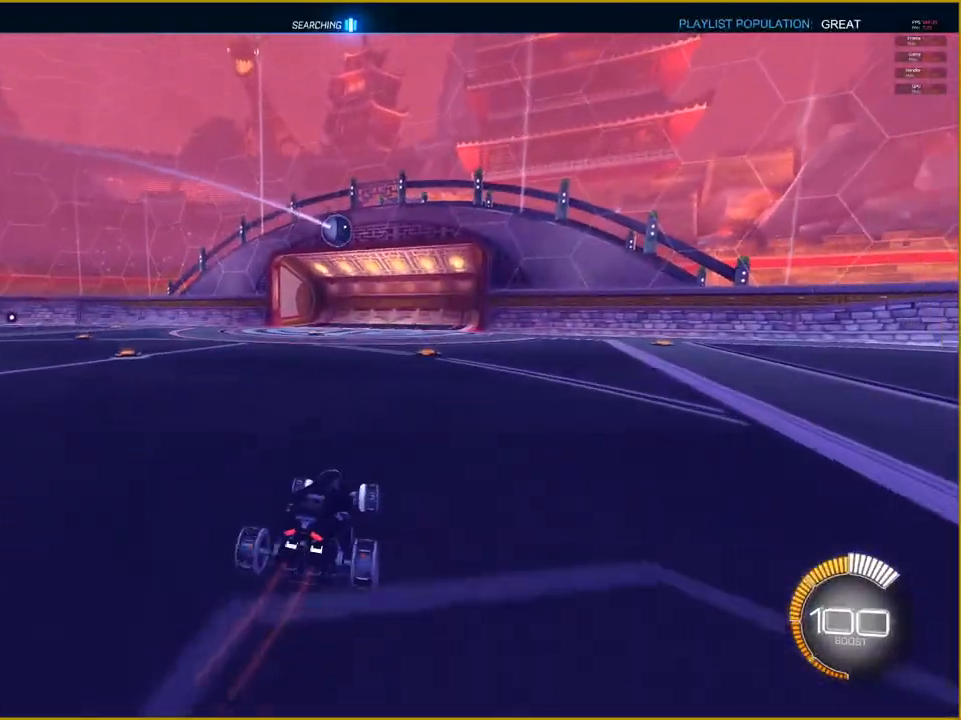
{"dt_ms": 500, "buttons": ["R2"], "left_stick": "center", "right_stick": "center", "events": []}
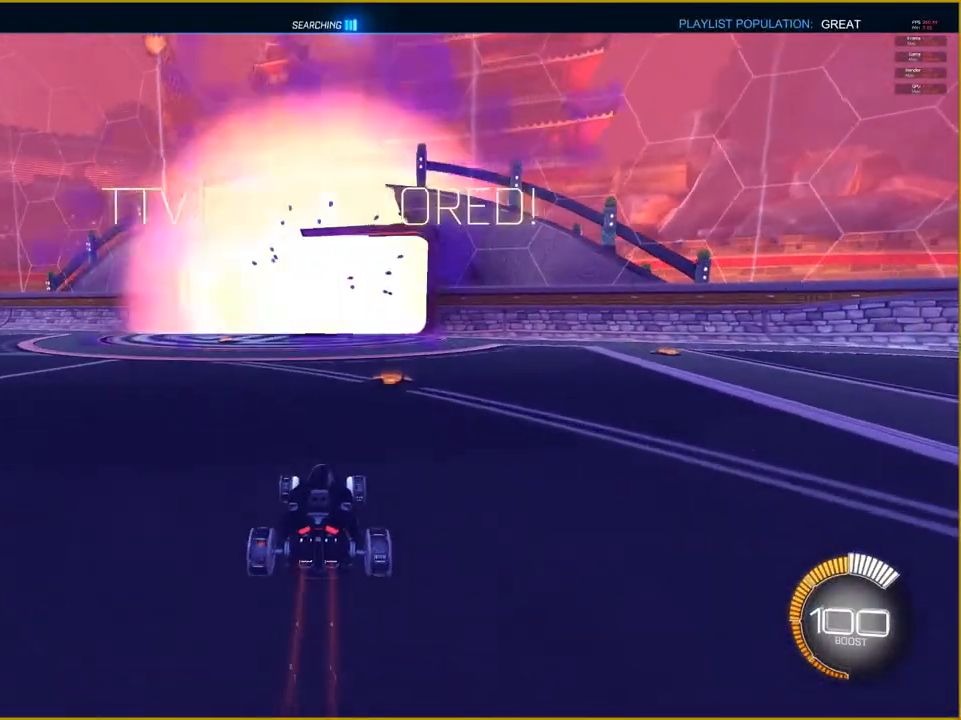
{"dt_ms": 500, "buttons": ["CIRCLE"], "left_stick": "center", "right_stick": "center", "events": [[50, "R2", "up"], [367, "CIRCLE", "down"]]}
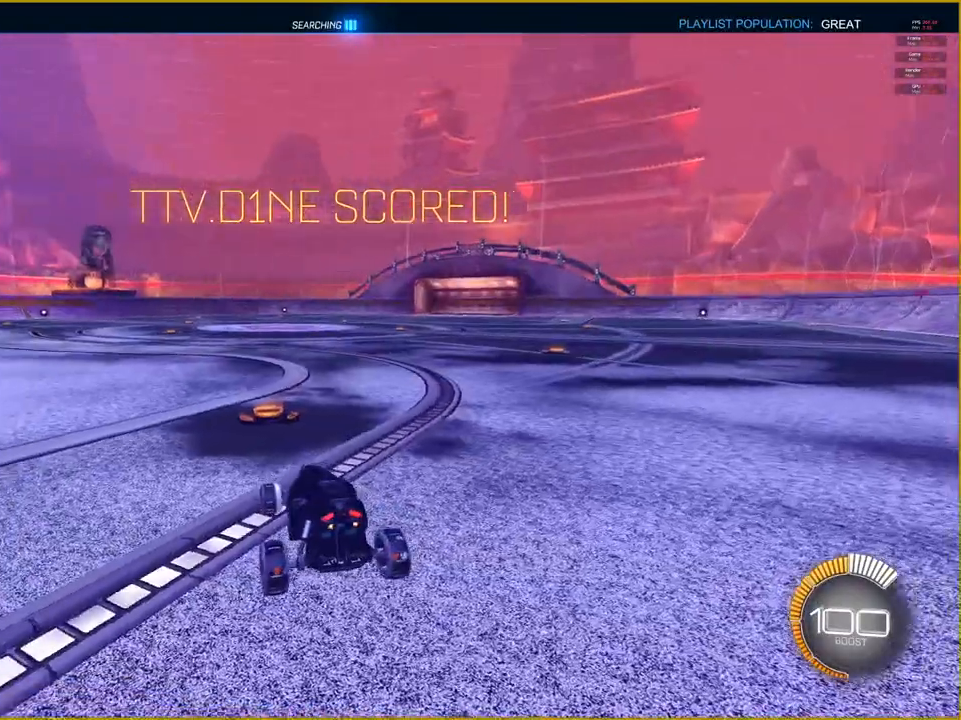
{"dt_ms": 500, "buttons": ["CROSS"], "left_stick": "down", "right_stick": "center", "events": [[17, "CIRCLE", "up"], [33, "DPAD_UP", "down"], [150, "DPAD_UP", "up"], [233, "CROSS", "down"], [350, "left_stick", "down"]]}
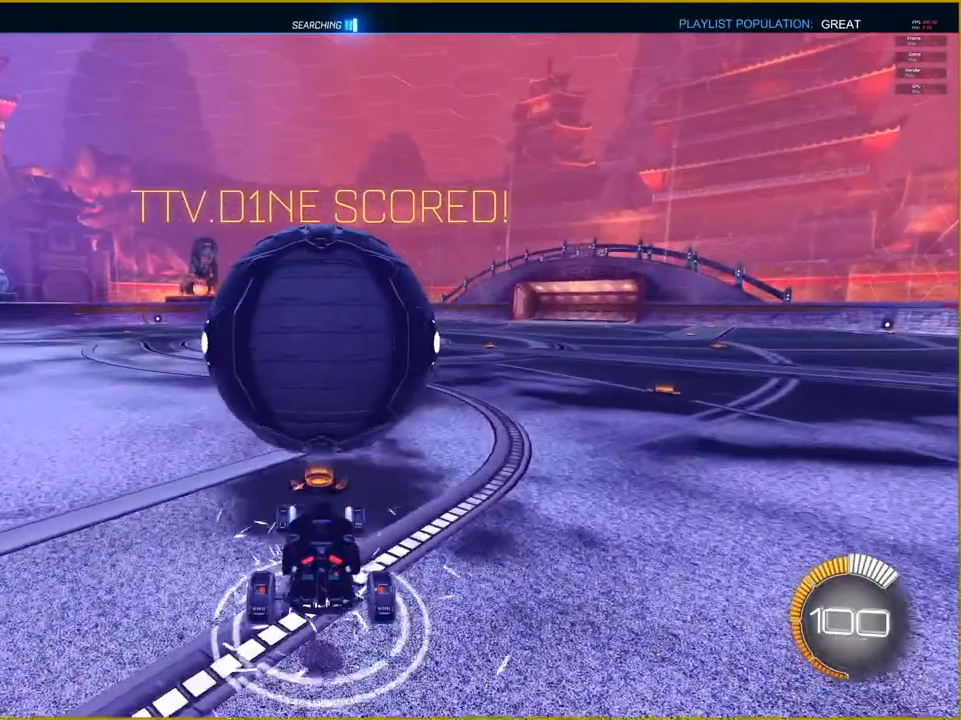
{"dt_ms": 500, "buttons": ["CROSS", "R1"], "left_stick": "center", "right_stick": "center", "events": [[17, "left_stick", "center"], [117, "left_stick", "down"], [167, "R1", "down"], [283, "left_stick", "center"]]}
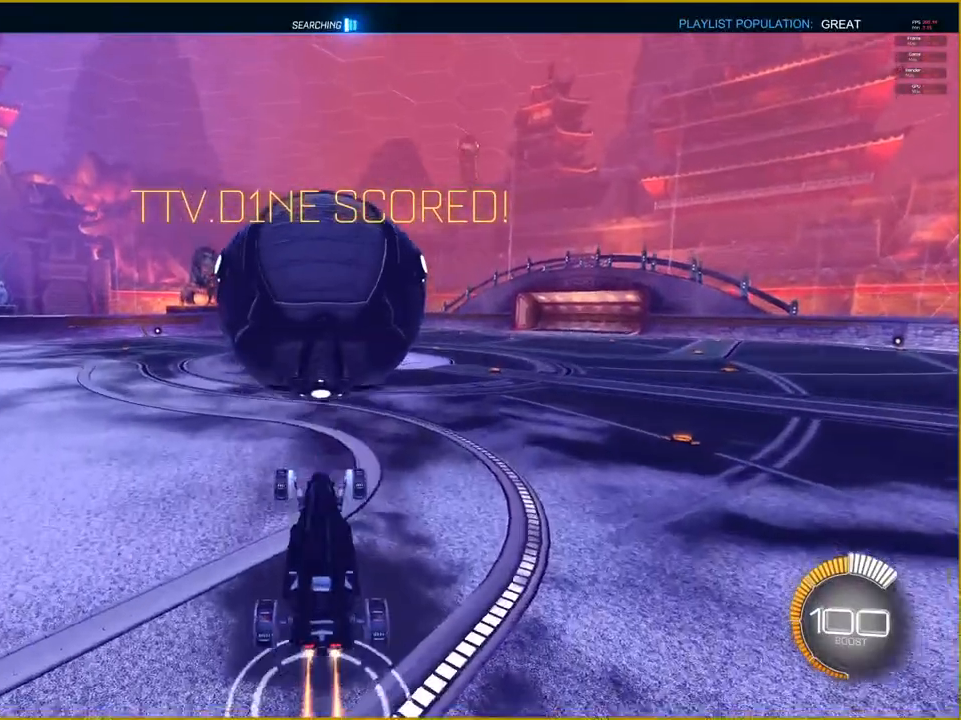
{"dt_ms": 500, "buttons": ["CROSS", "R1"], "left_stick": "center", "right_stick": "center", "events": []}
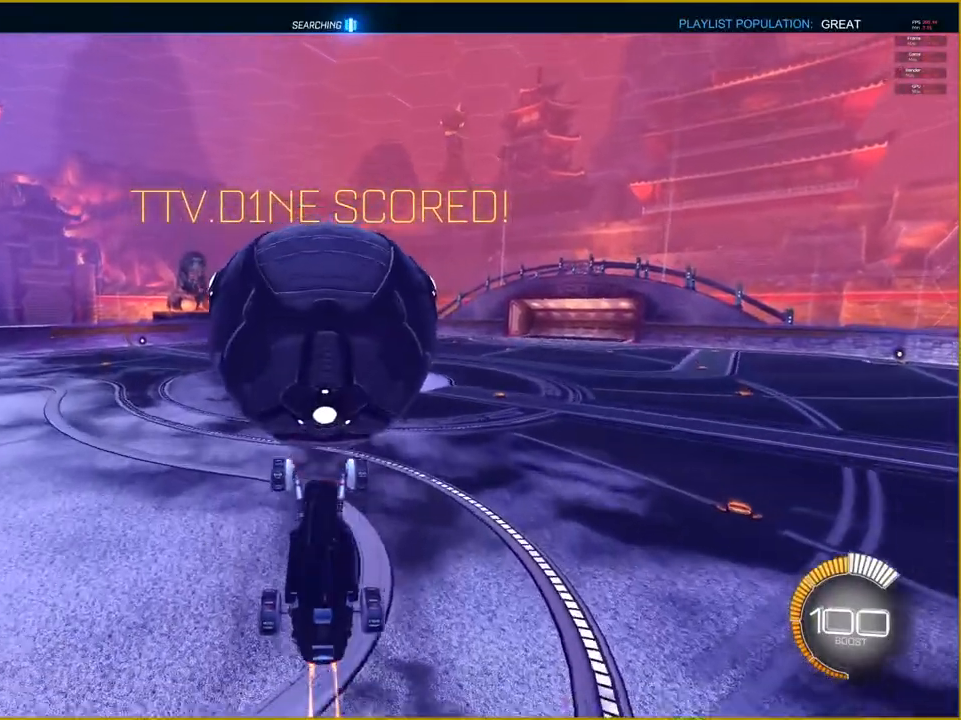
{"dt_ms": 500, "buttons": ["CROSS", "L1", "R1"], "left_stick": "right", "right_stick": "center", "events": [[17, "left_stick", "up"], [317, "left_stick", "right"], [383, "L1", "down"]]}